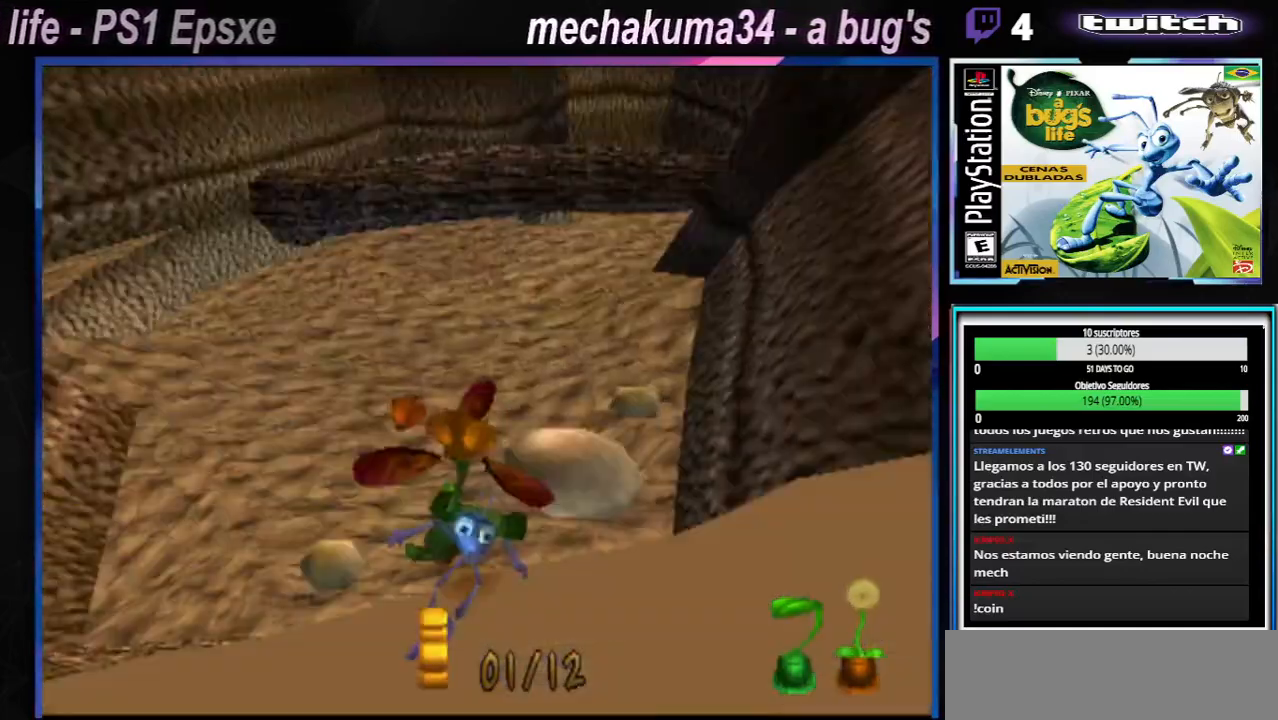
Gameplay with a controller (Xbox layout); each line is a JSON object with the inputs held at the frame after it. "events" lists button and stick changes between this image and that frame as [ms after this image, input, new state], when the widget could be followed in between. Not read: L1 L3 R1 R3.
{"buttons": [], "left_stick": "center", "right_stick": "center", "events": [[183, "left_stick", "center"]]}
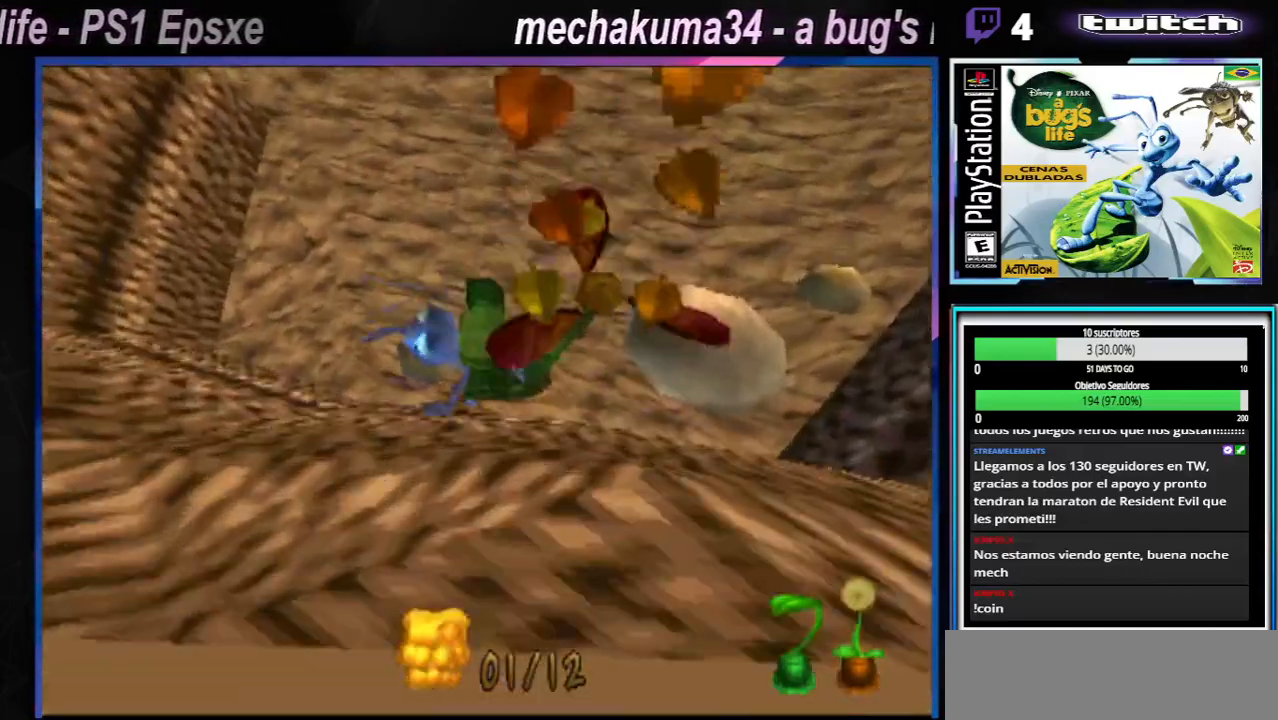
{"buttons": [], "left_stick": "right", "right_stick": "center", "events": [[83, "A", "down"], [234, "left_stick", "down-right"], [367, "left_stick", "right"], [501, "A", "up"]]}
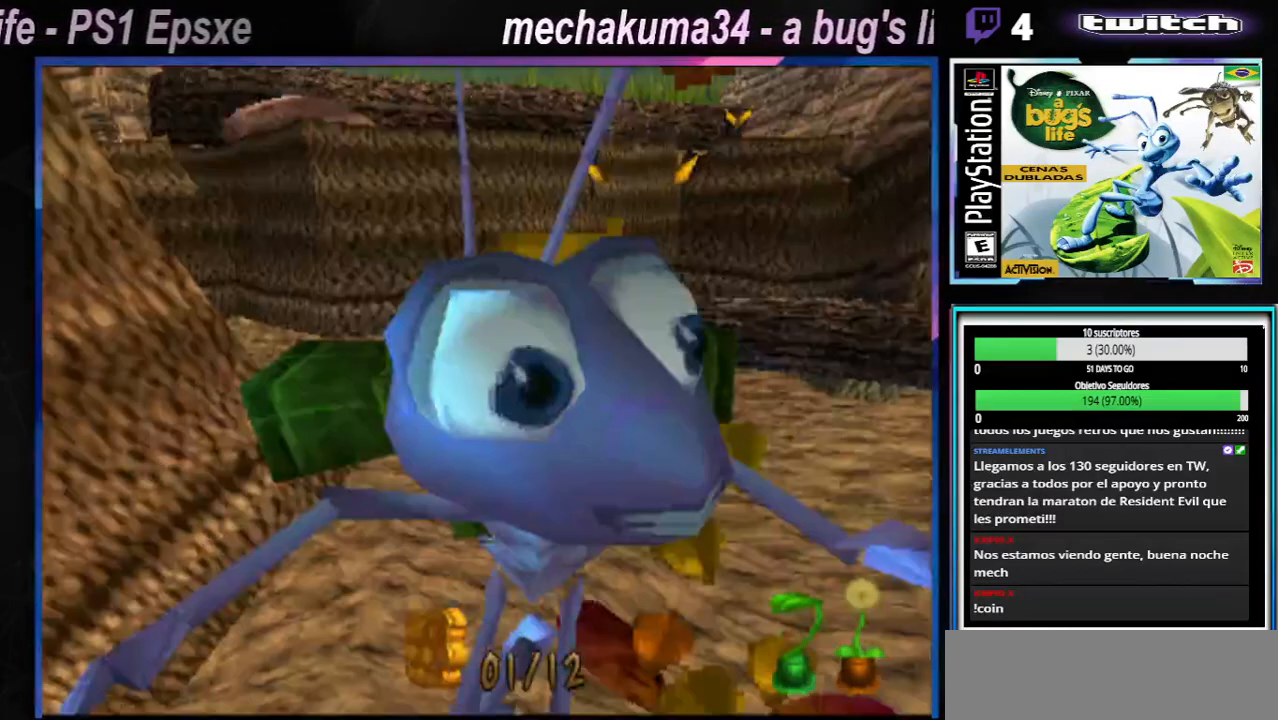
{"buttons": [], "left_stick": "center", "right_stick": "center", "events": [[266, "left_stick", "center"]]}
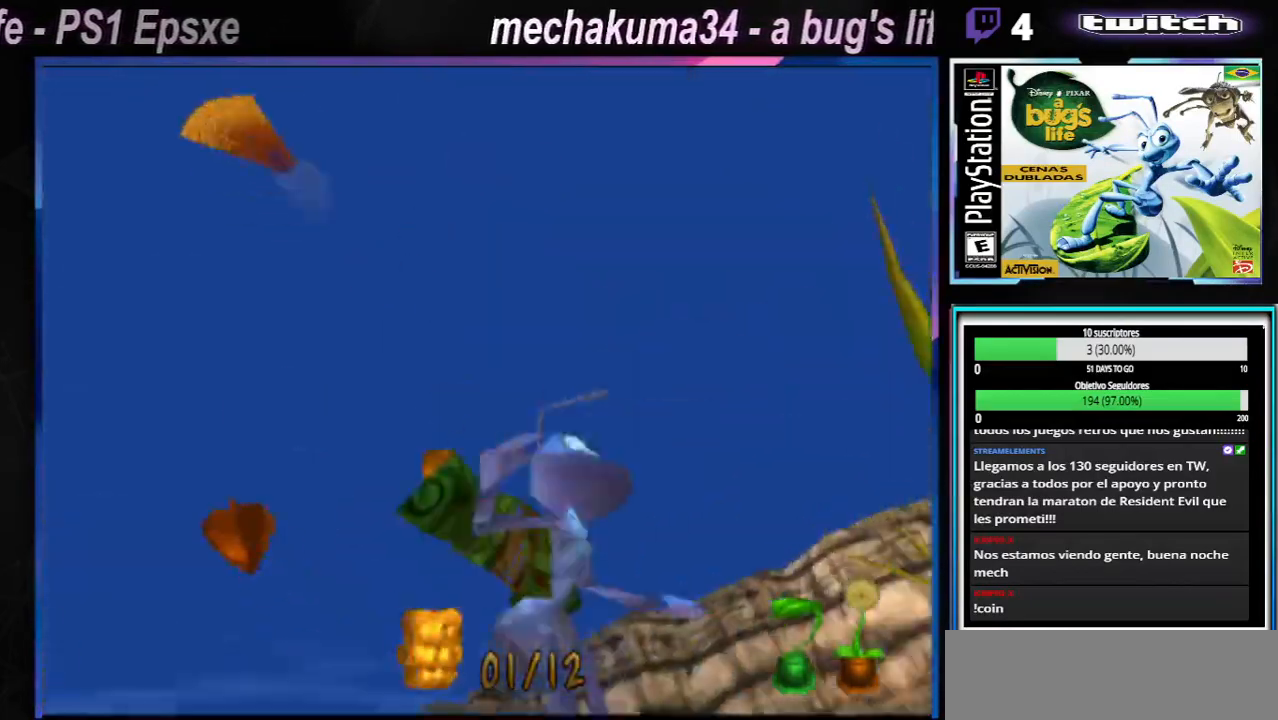
{"buttons": [], "left_stick": "center", "right_stick": "center", "events": []}
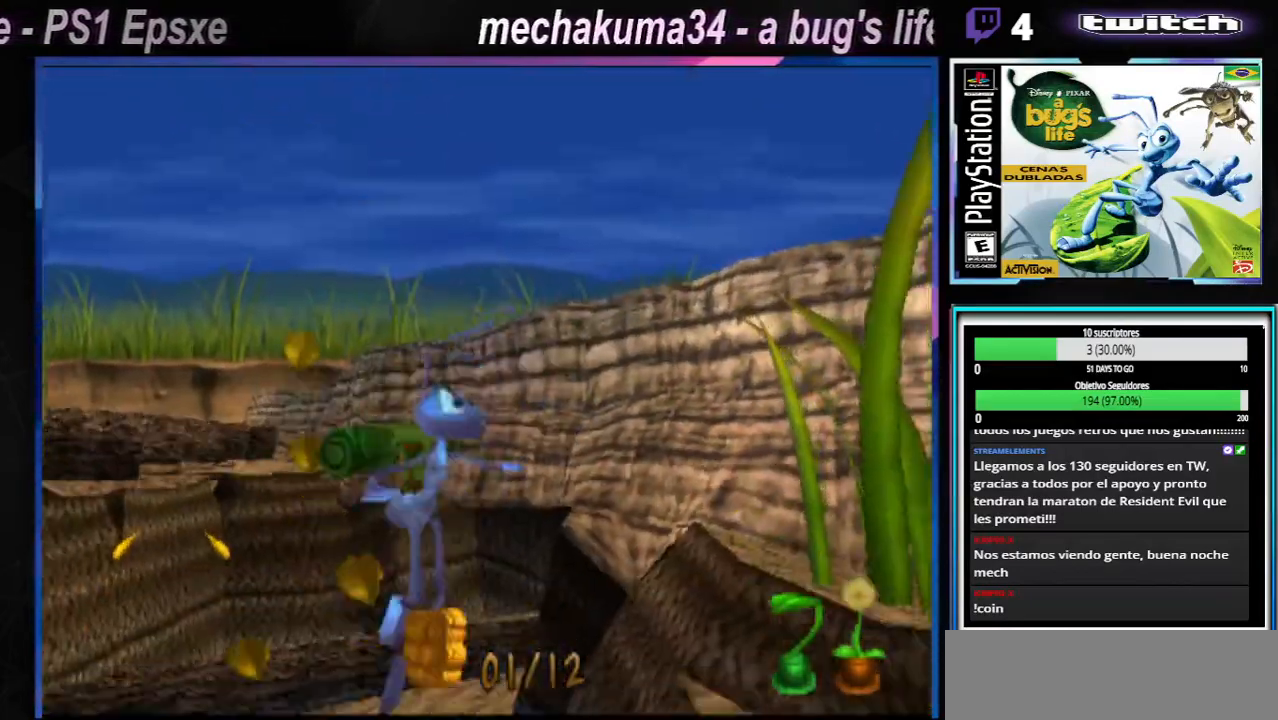
{"buttons": [], "left_stick": "center", "right_stick": "center", "events": []}
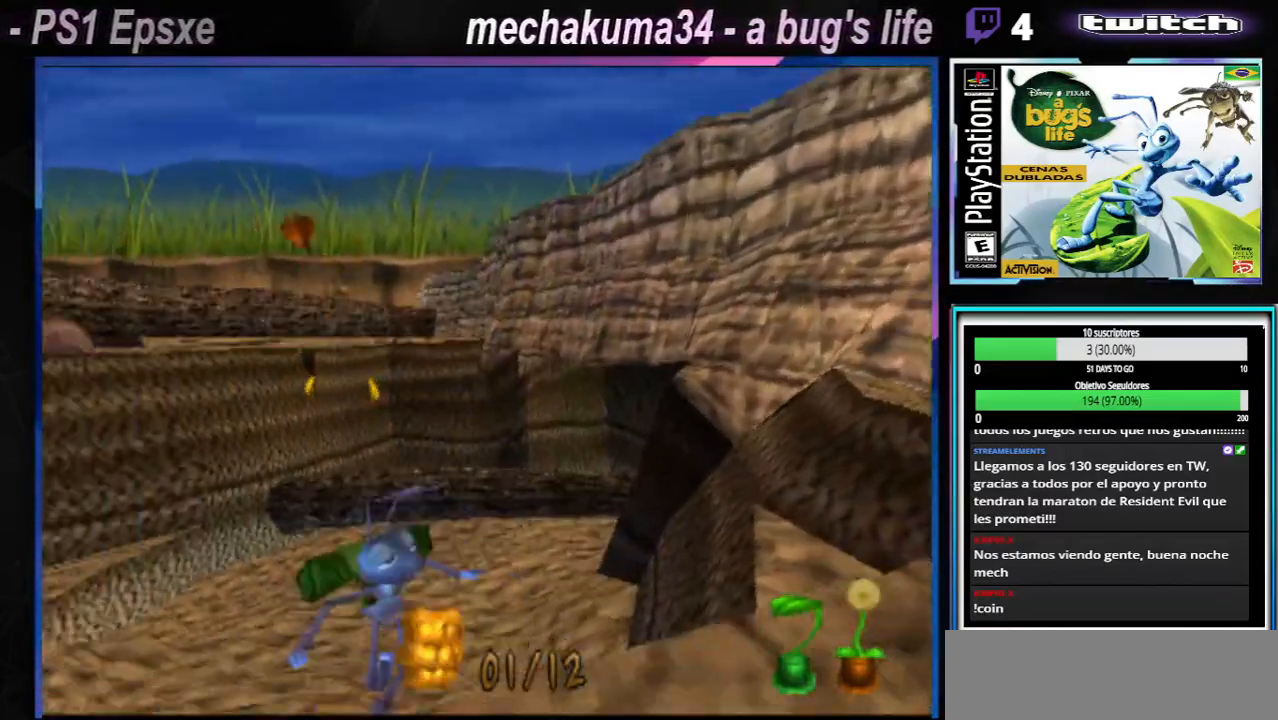
{"buttons": [], "left_stick": "center", "right_stick": "center", "events": []}
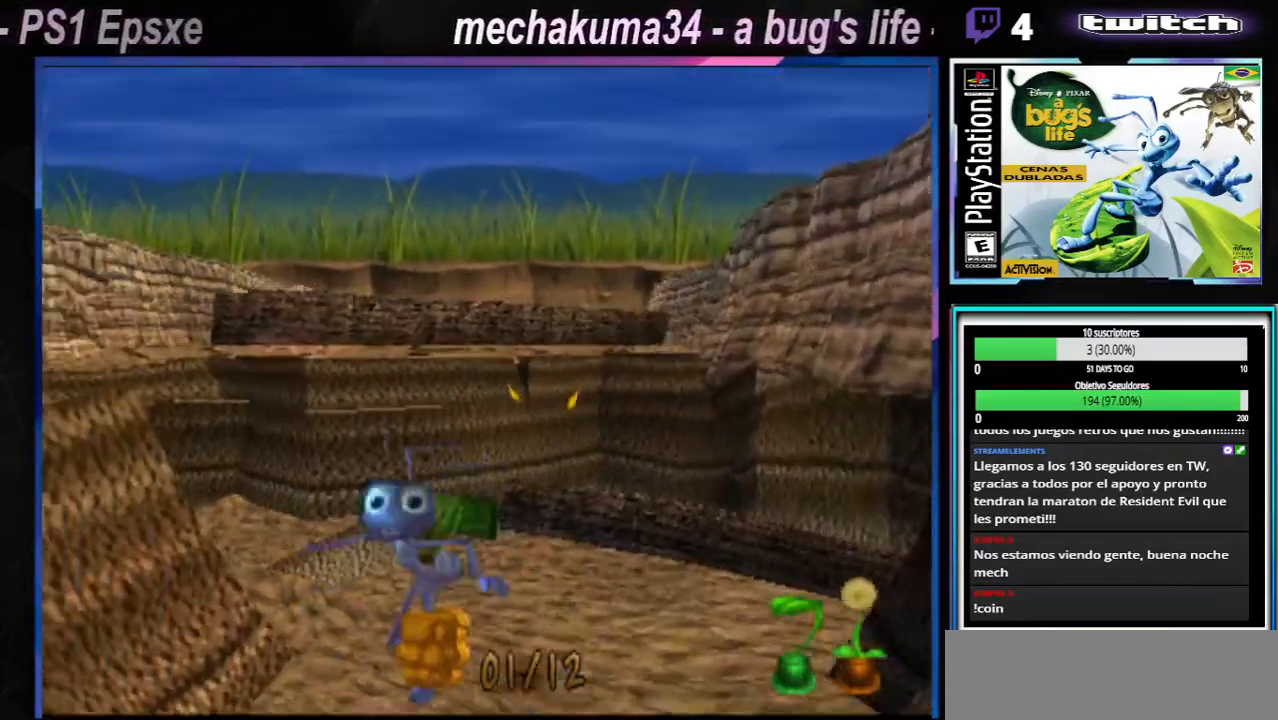
{"buttons": ["A"], "left_stick": "center", "right_stick": "center", "events": [[183, "A", "down"]]}